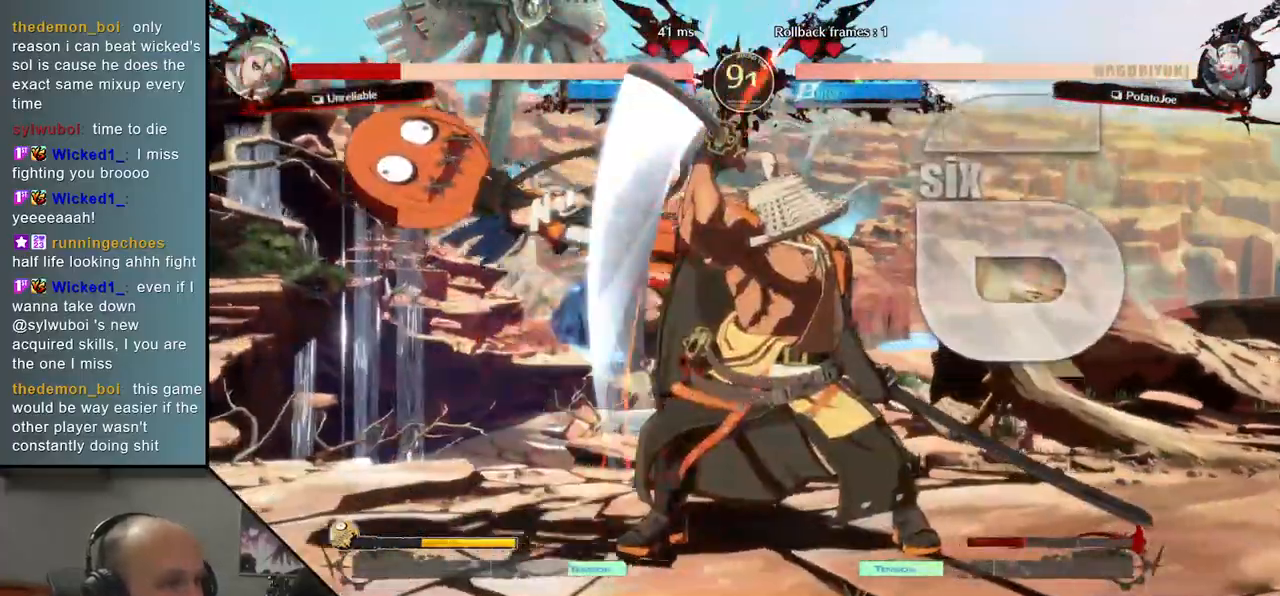
Gameplay with a controller (arcade stick); each line is a JSON object with the inputs held at the frame after it (dt_ms = milliseconds from this image to that frame). "events" lists button and stick changes between this image and that frame as [ms after this image, input, new state], when the widget could be followed in between. Not read: L3 R3.
{"dt_ms": 500, "buttons": ["TRIANGLE"], "left_stick": "center", "events": [[67, "TRIANGLE", "down"], [150, "TRIANGLE", "up"], [267, "TRIANGLE", "down"], [350, "TRIANGLE", "up"], [467, "TRIANGLE", "down"]]}
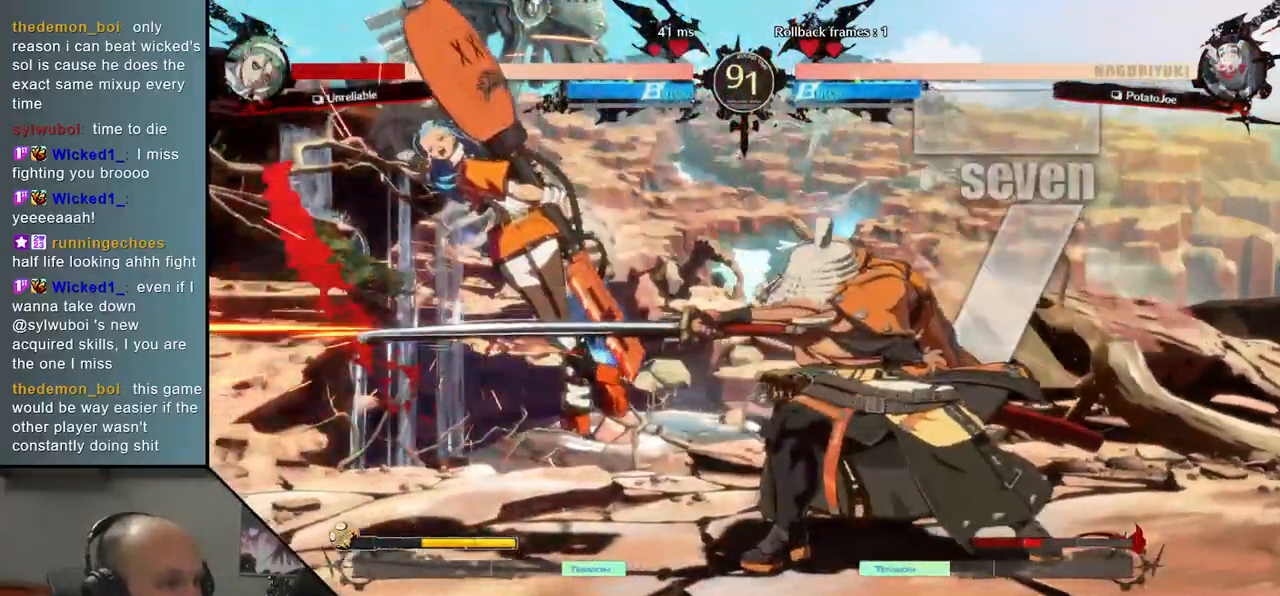
{"dt_ms": 500, "buttons": [], "left_stick": "center", "events": [[50, "TRIANGLE", "up"], [167, "TRIANGLE", "down"], [267, "TRIANGLE", "up"], [383, "TRIANGLE", "down"], [450, "TRIANGLE", "up"]]}
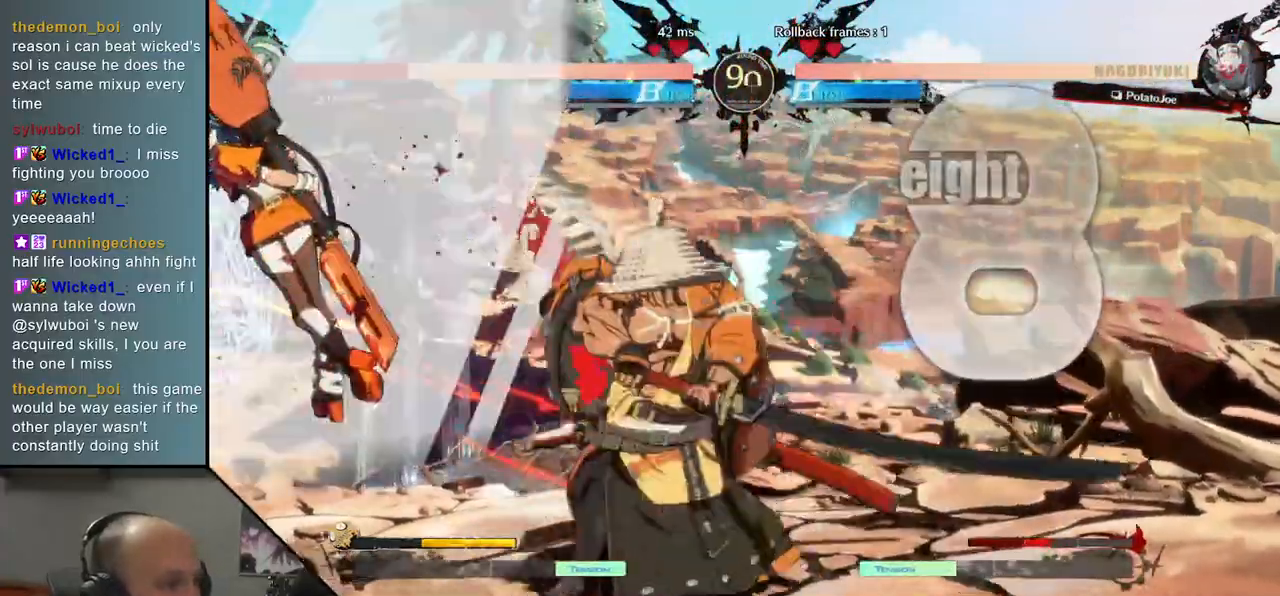
{"dt_ms": 500, "buttons": [], "left_stick": "center", "events": [[83, "TRIANGLE", "down"], [150, "TRIANGLE", "up"]]}
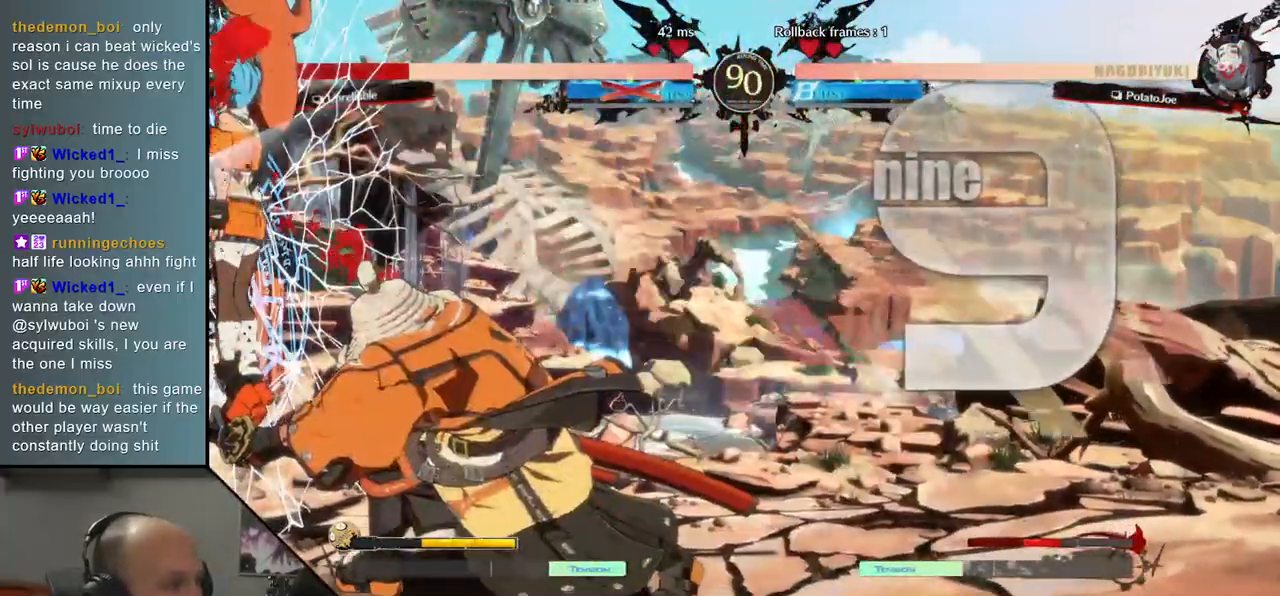
{"dt_ms": 500, "buttons": ["SQUARE"], "left_stick": "center", "events": [[300, "SQUARE", "down"], [367, "SQUARE", "up"], [483, "SQUARE", "down"]]}
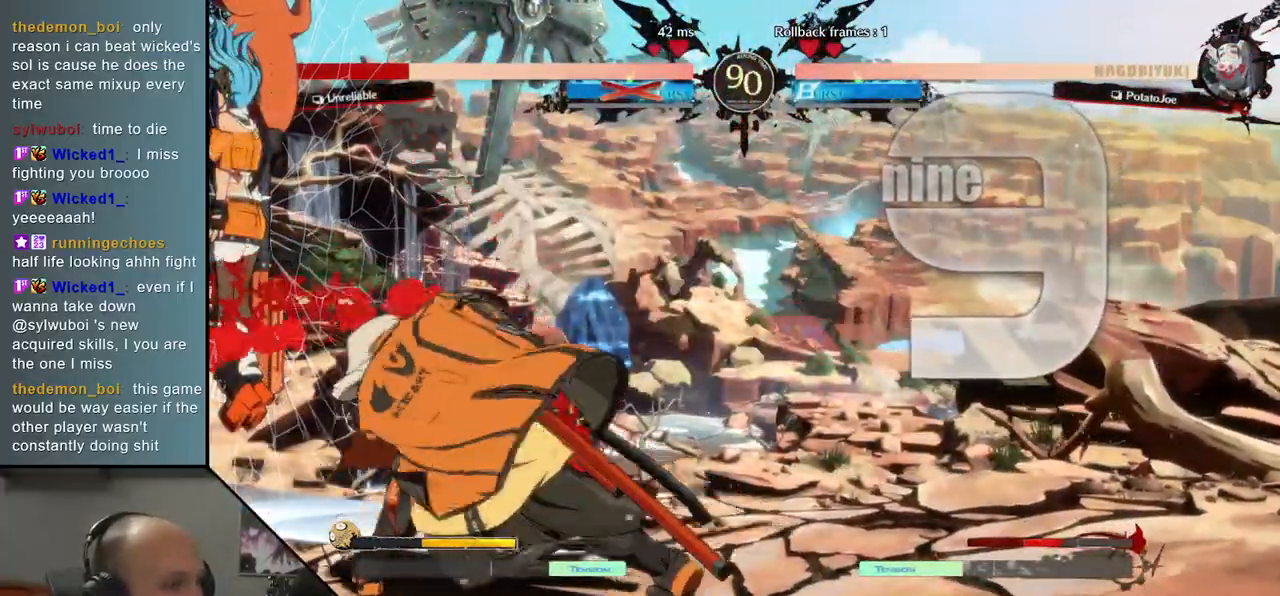
{"dt_ms": 500, "buttons": ["SQUARE"], "left_stick": "center", "events": [[17, "SQUARE", "up"], [117, "SQUARE", "down"], [150, "SQUARE", "up"], [250, "SQUARE", "down"], [300, "SQUARE", "up"], [367, "SQUARE", "down"], [400, "SQUARE", "up"], [483, "SQUARE", "down"]]}
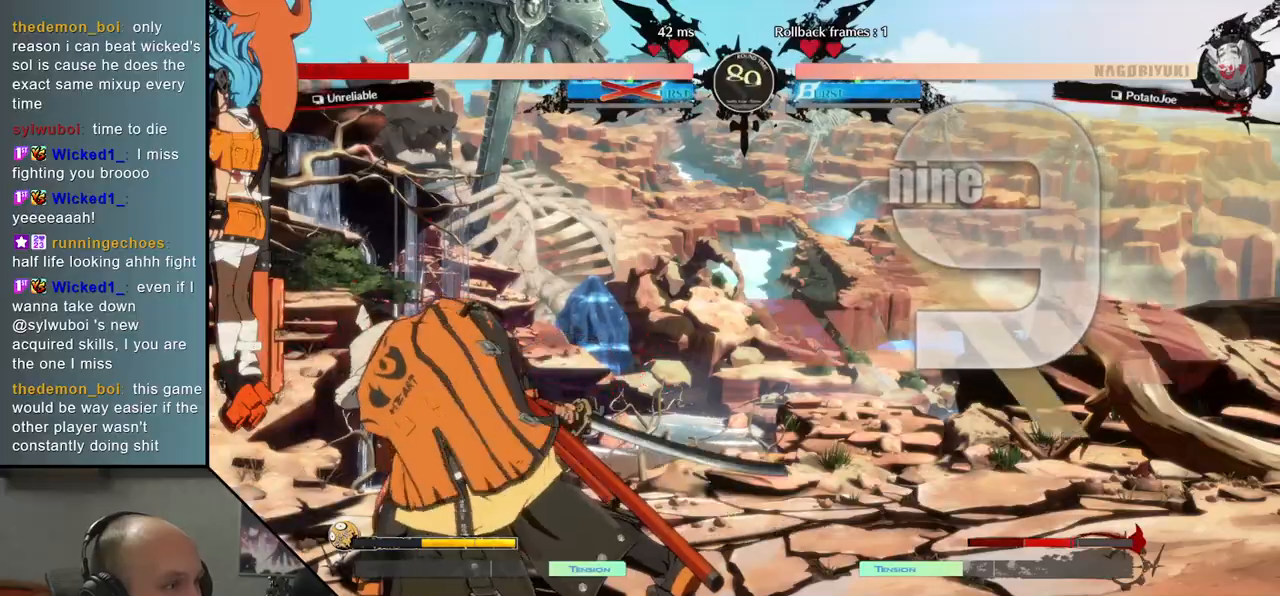
{"dt_ms": 500, "buttons": ["SQUARE"], "left_stick": "center", "events": [[17, "SQUARE", "up"], [100, "SQUARE", "down"], [150, "SQUARE", "up"], [233, "SQUARE", "down"], [267, "SQUARE", "up"], [350, "SQUARE", "down"], [383, "SQUARE", "up"], [467, "SQUARE", "down"]]}
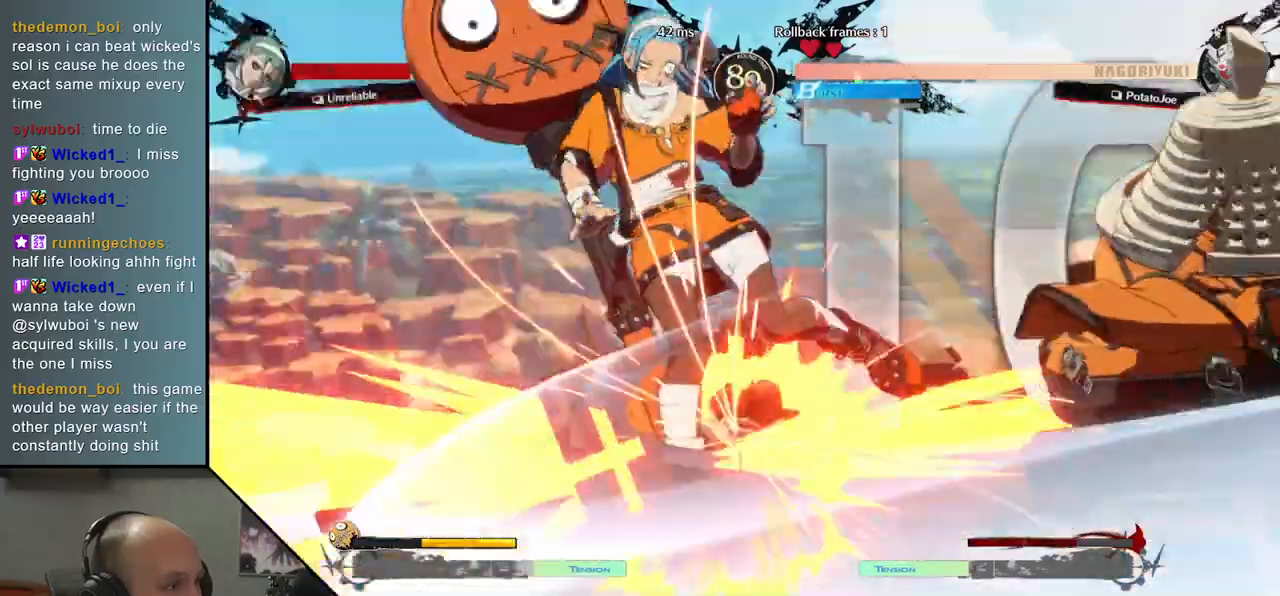
{"dt_ms": 500, "buttons": [], "left_stick": "center", "events": [[33, "SQUARE", "up"], [50, "SQUARE", "down"], [117, "SQUARE", "up"]]}
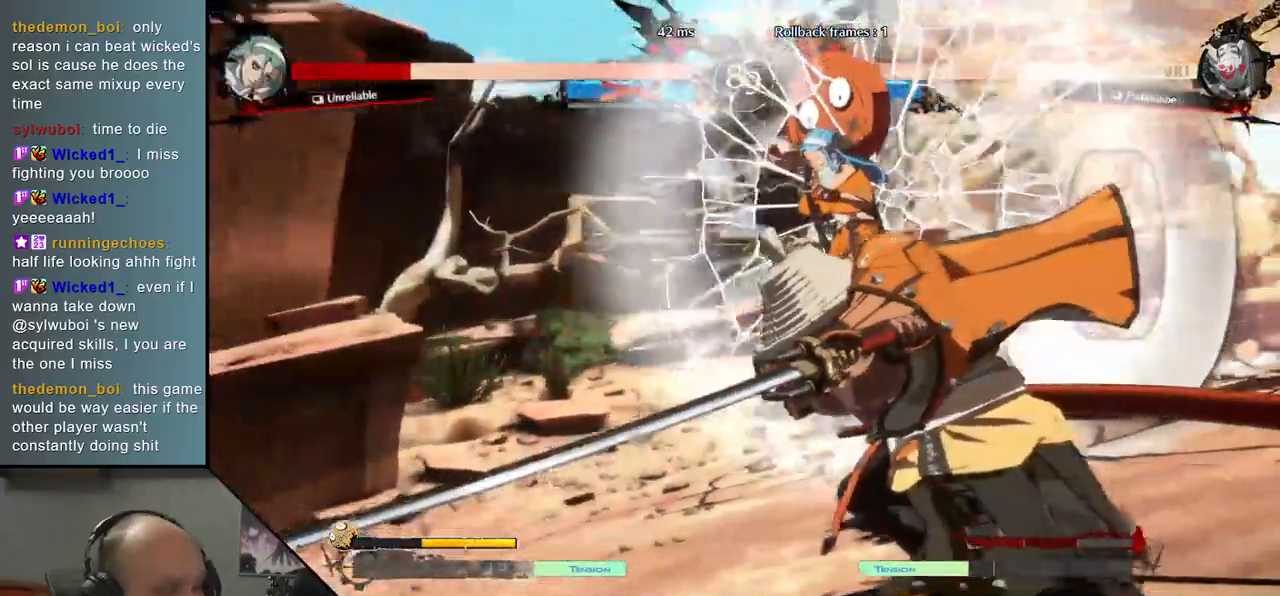
{"dt_ms": 500, "buttons": [], "left_stick": "center", "events": []}
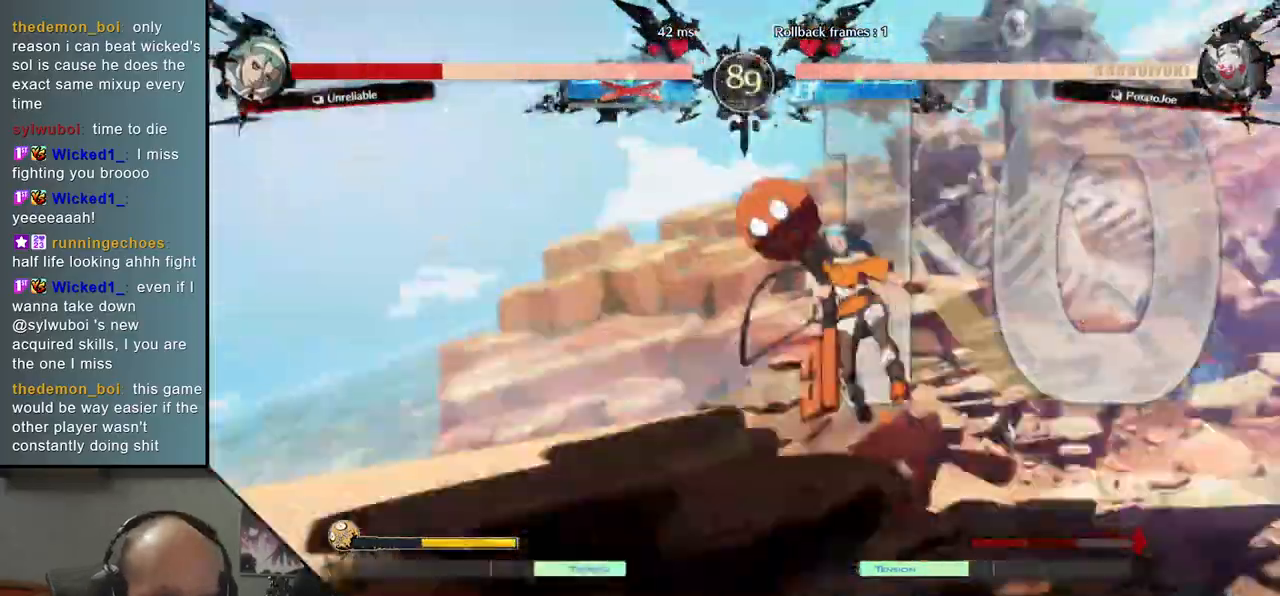
{"dt_ms": 500, "buttons": [], "left_stick": "center", "events": []}
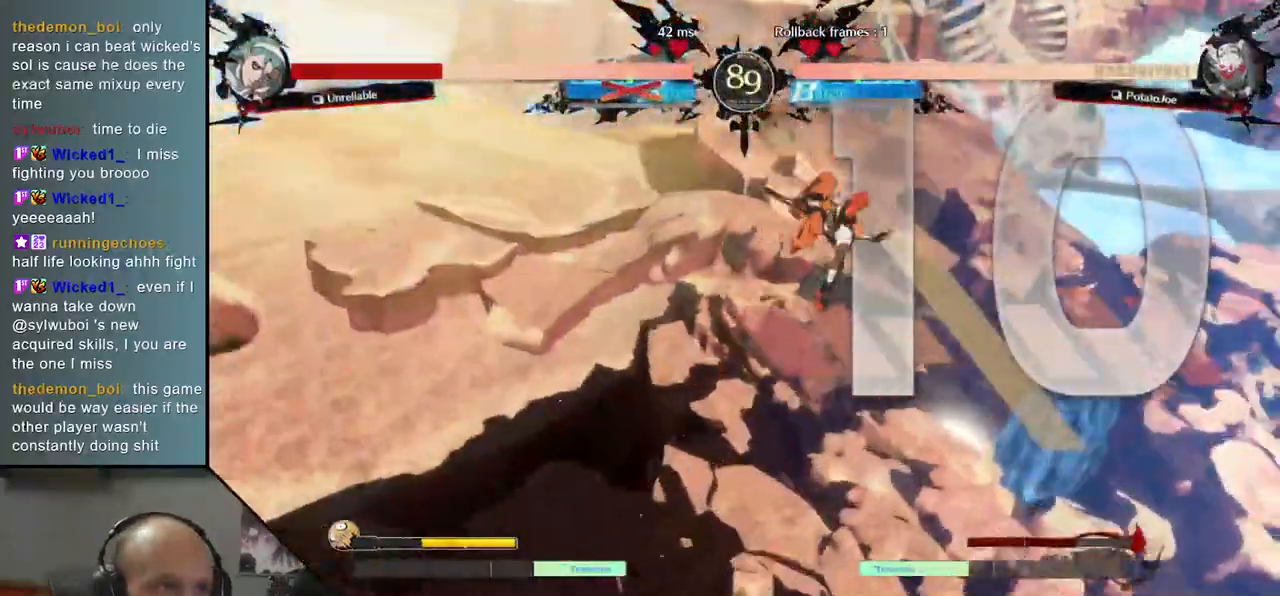
{"dt_ms": 500, "buttons": [], "left_stick": "center", "events": []}
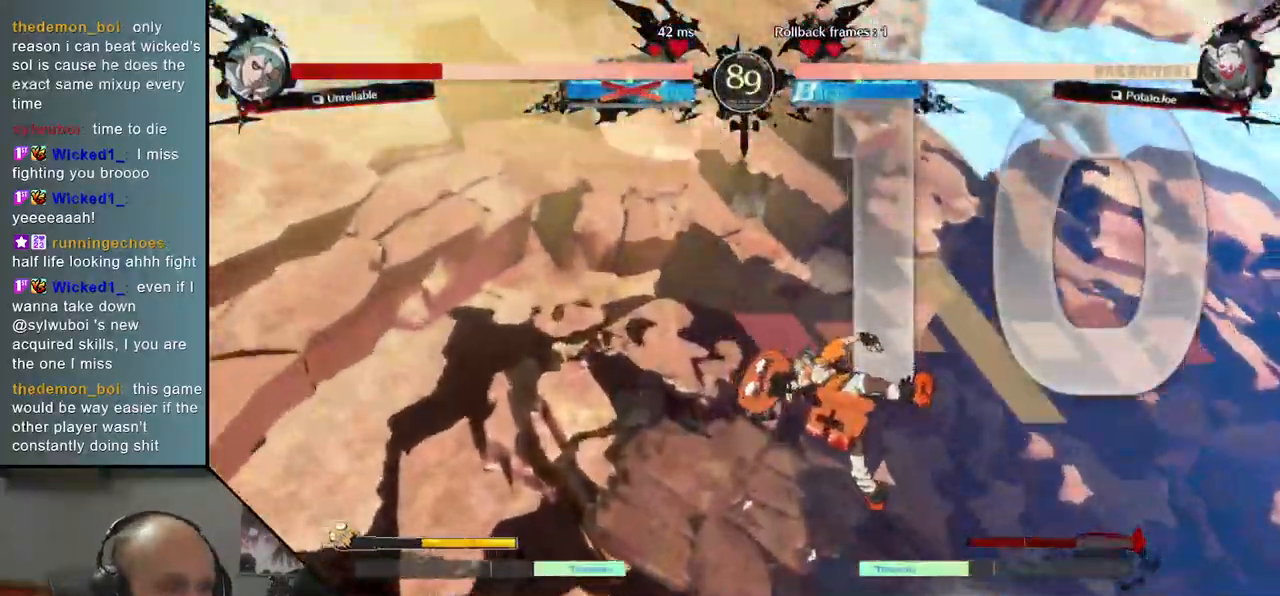
{"dt_ms": 500, "buttons": [], "left_stick": "center", "events": []}
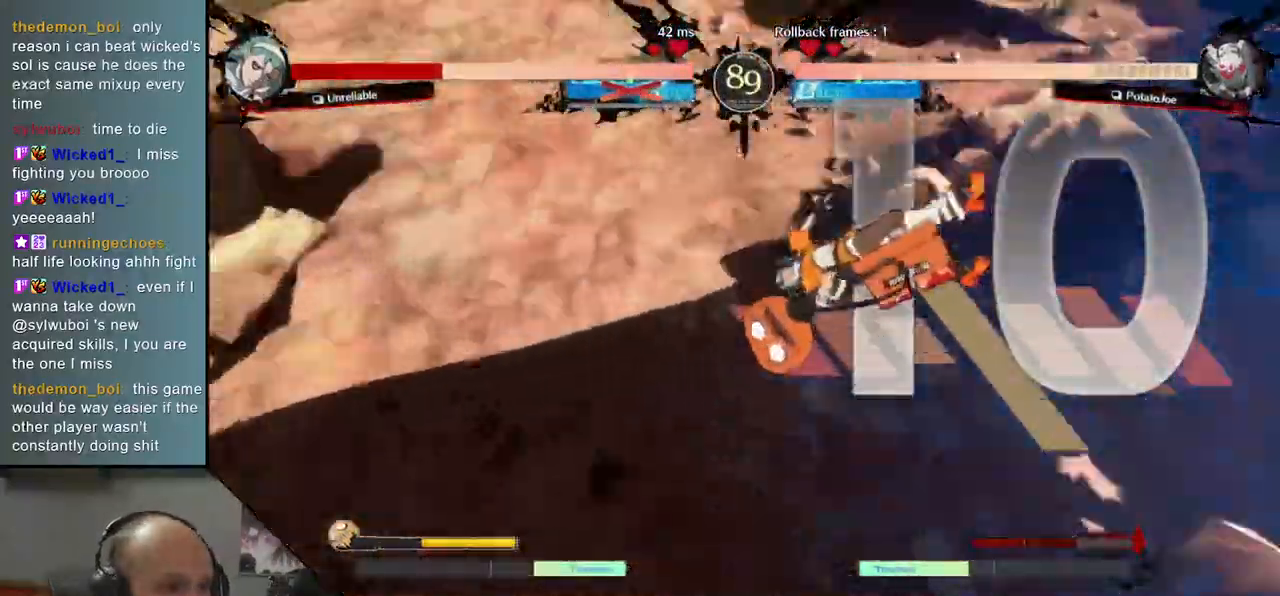
{"dt_ms": 500, "buttons": [], "left_stick": "center", "events": []}
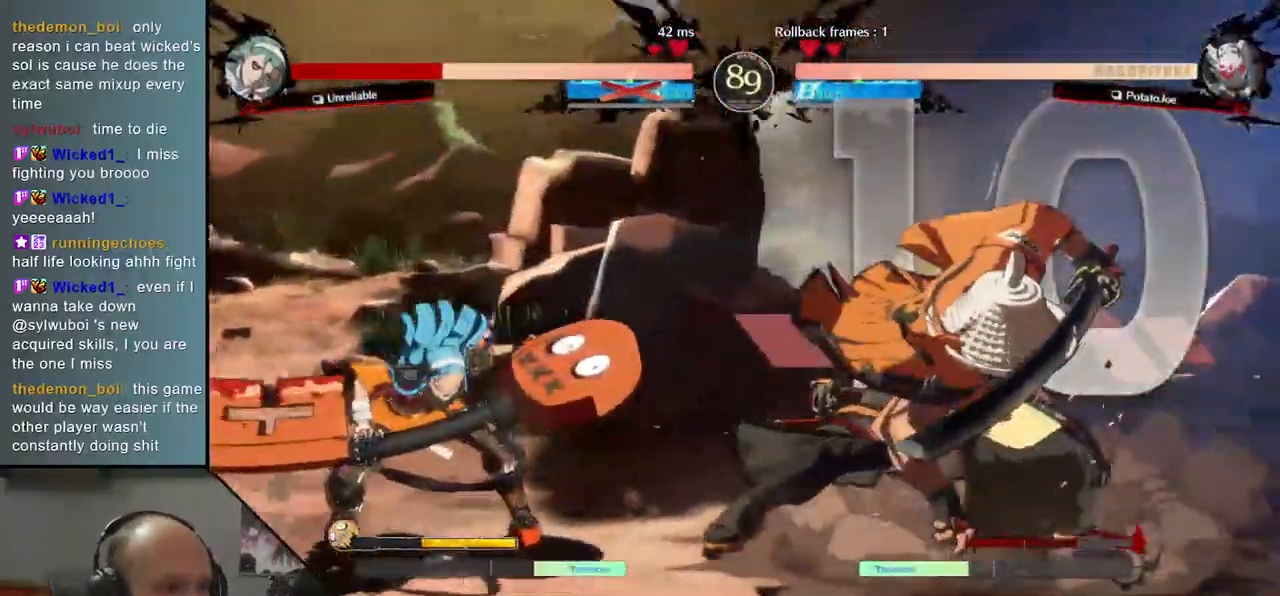
{"dt_ms": 500, "buttons": [], "left_stick": "left", "events": [[417, "left_stick", "down"], [500, "left_stick", "left"]]}
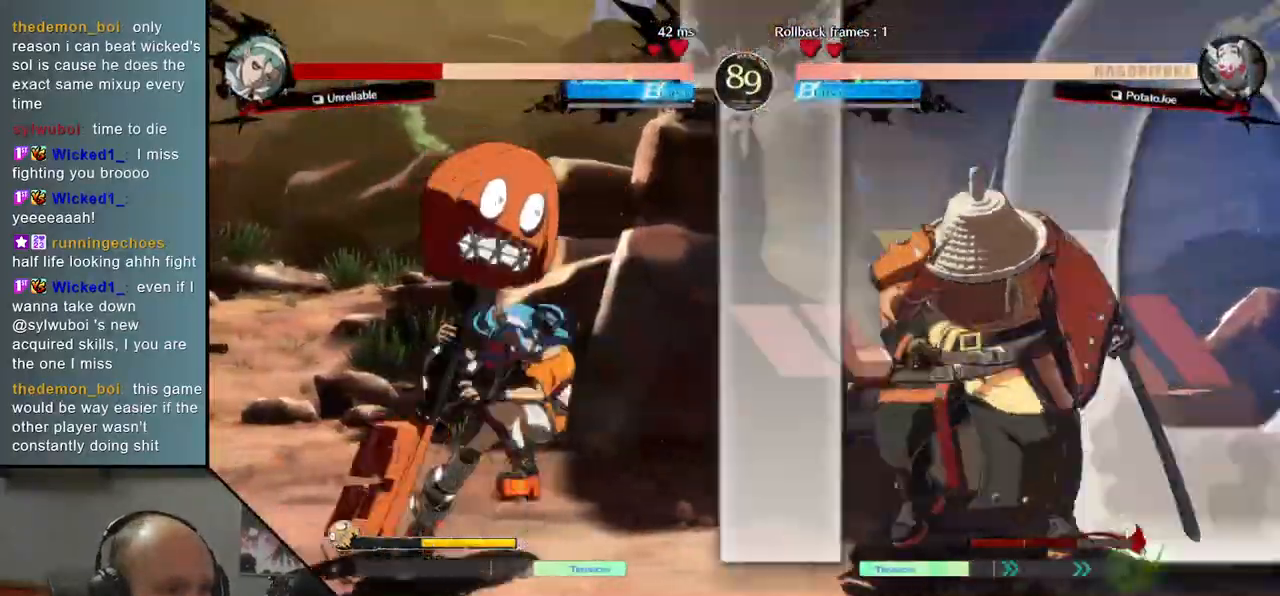
{"dt_ms": 500, "buttons": [], "left_stick": "center", "events": [[67, "L1", "down"], [383, "L1", "up"], [433, "left_stick", "center"]]}
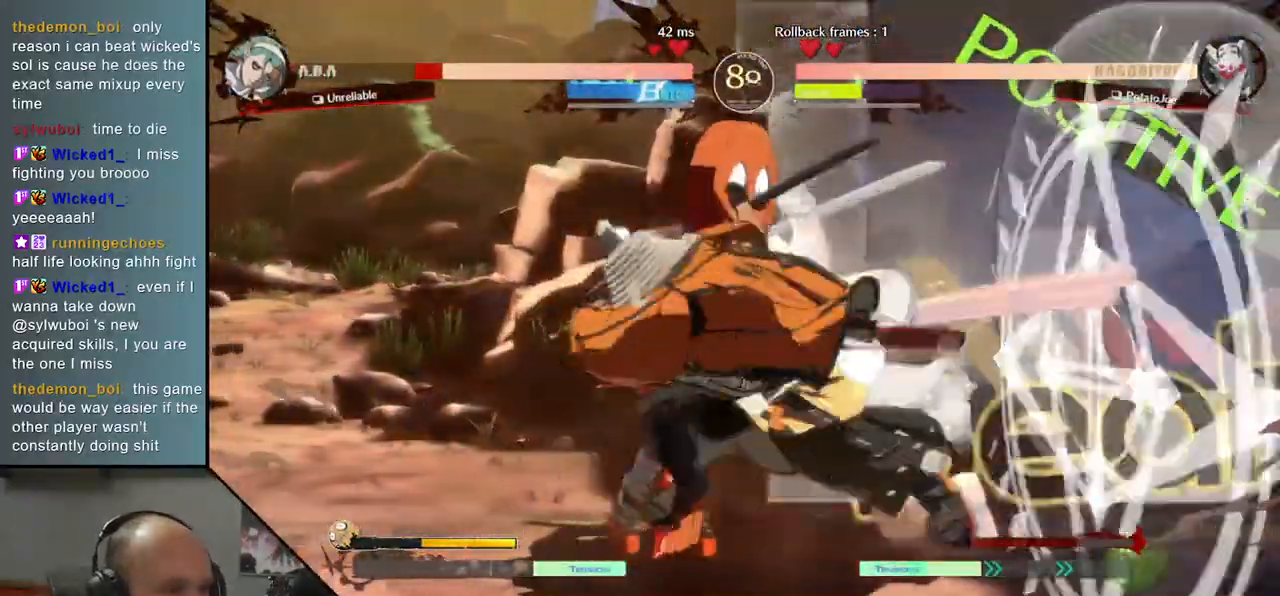
{"dt_ms": 500, "buttons": [], "left_stick": "center", "events": []}
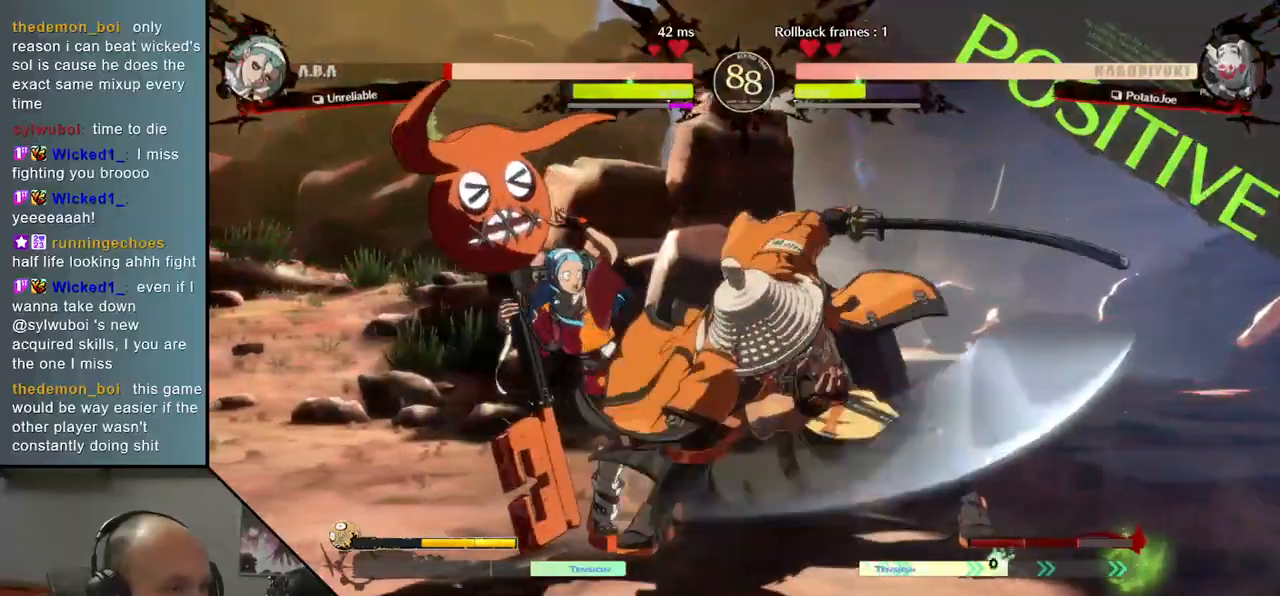
{"dt_ms": 500, "buttons": [], "left_stick": "center", "events": [[250, "TRIANGLE", "down"], [333, "TRIANGLE", "up"], [417, "TRIANGLE", "down"], [500, "TRIANGLE", "up"]]}
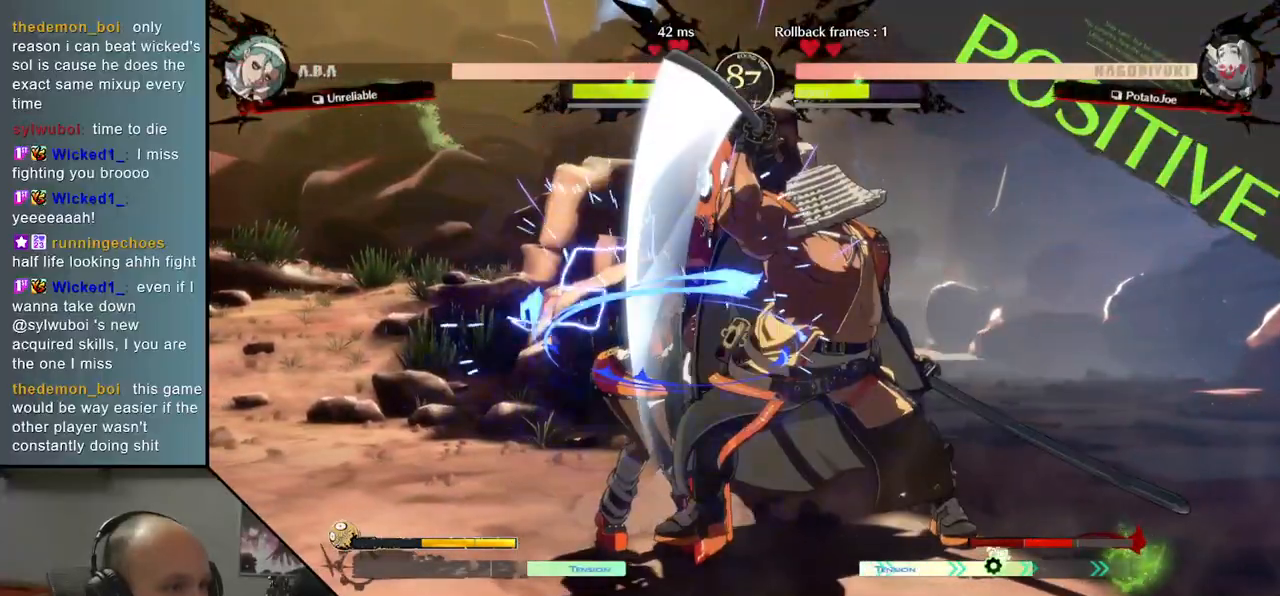
{"dt_ms": 500, "buttons": [], "left_stick": "center", "events": [[100, "TRIANGLE", "down"], [200, "TRIANGLE", "up"], [300, "TRIANGLE", "down"], [383, "TRIANGLE", "up"]]}
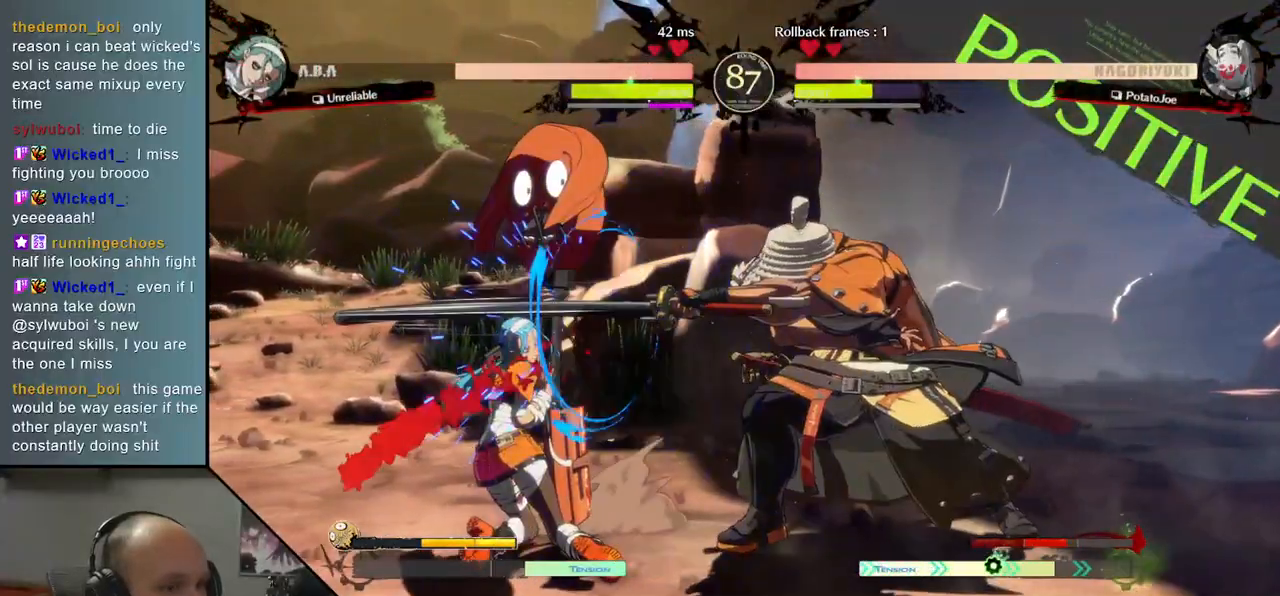
{"dt_ms": 500, "buttons": [], "left_stick": "down", "events": [[17, "TRIANGLE", "down"], [100, "TRIANGLE", "up"], [300, "left_stick", "down"], [383, "L2", "down"], [433, "L2", "up"]]}
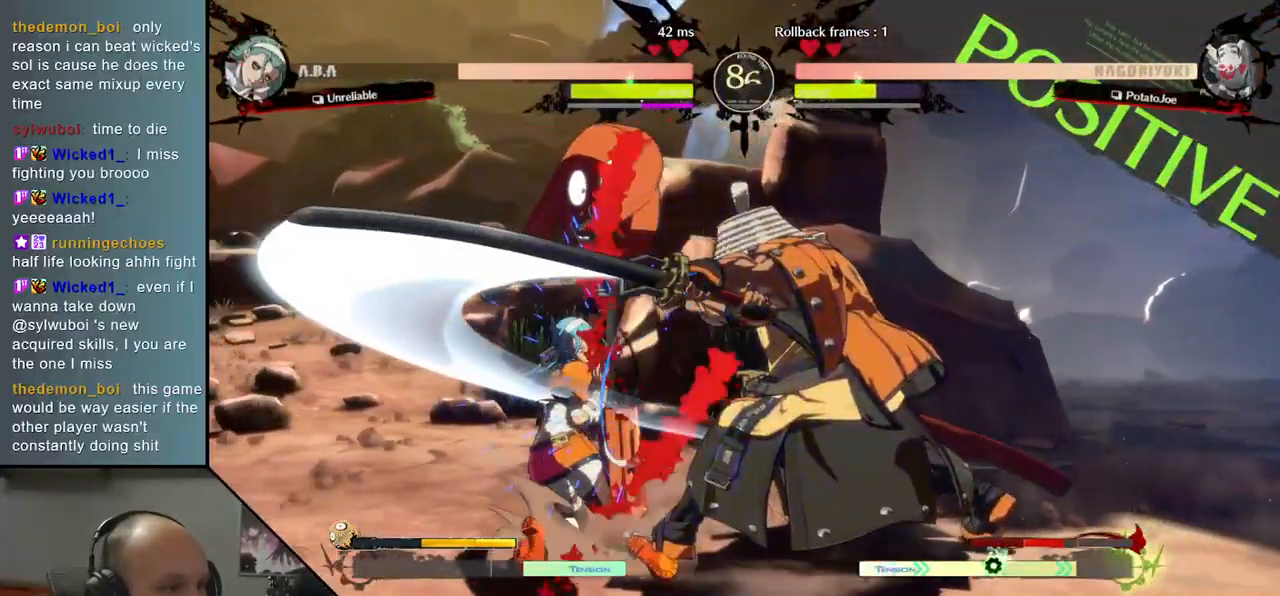
{"dt_ms": 500, "buttons": ["L2"], "left_stick": "down", "events": [[17, "L2", "down"], [67, "L2", "up"], [167, "L2", "down"], [217, "L2", "up"], [300, "L2", "down"], [383, "L2", "up"], [417, "L2", "down"]]}
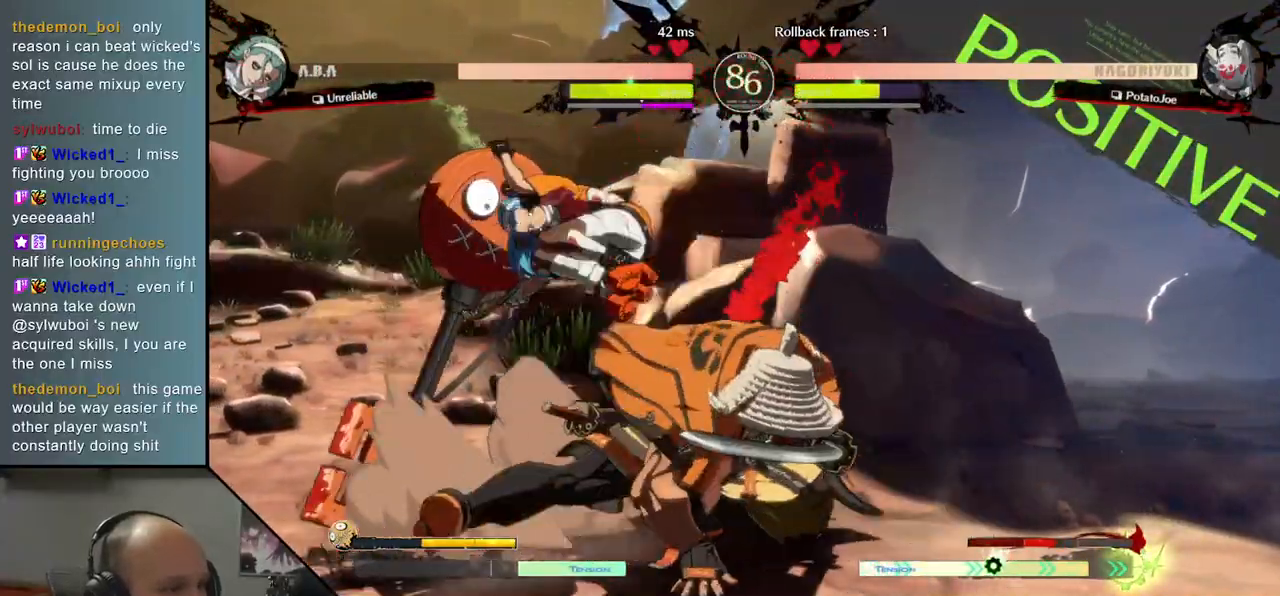
{"dt_ms": 500, "buttons": [], "left_stick": "right", "events": [[17, "L2", "up"], [100, "L1", "down"], [183, "left_stick", "left"], [217, "L1", "up"], [350, "SQUARE", "down"], [367, "SQUARE", "up"], [500, "left_stick", "right"]]}
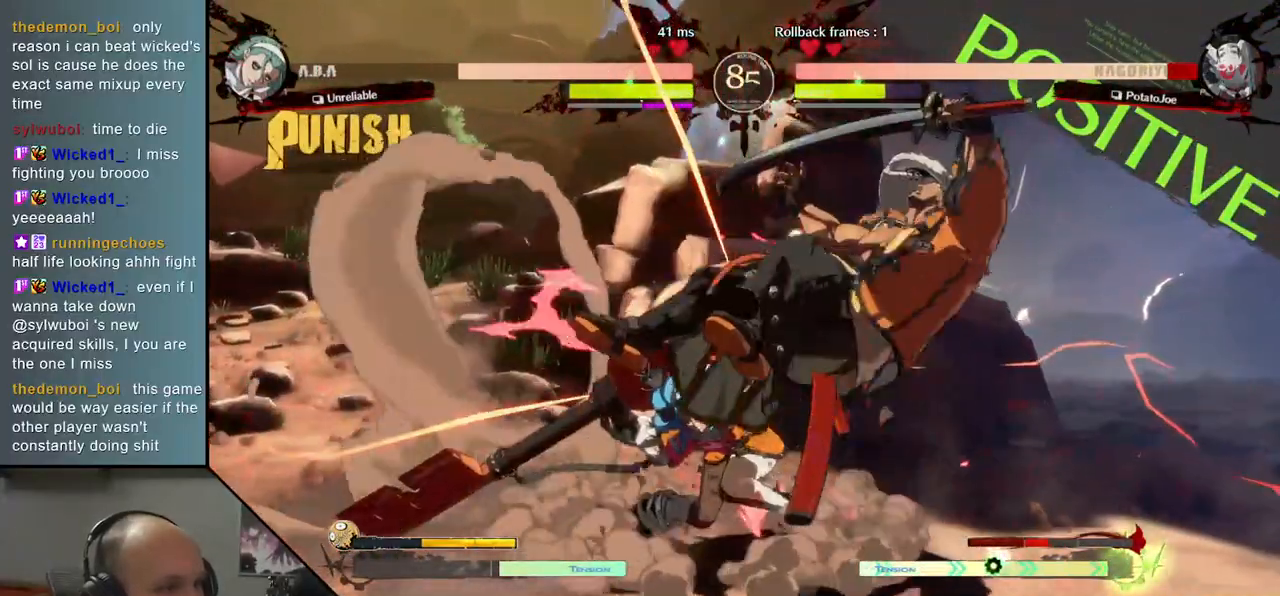
{"dt_ms": 500, "buttons": [], "left_stick": "right", "events": []}
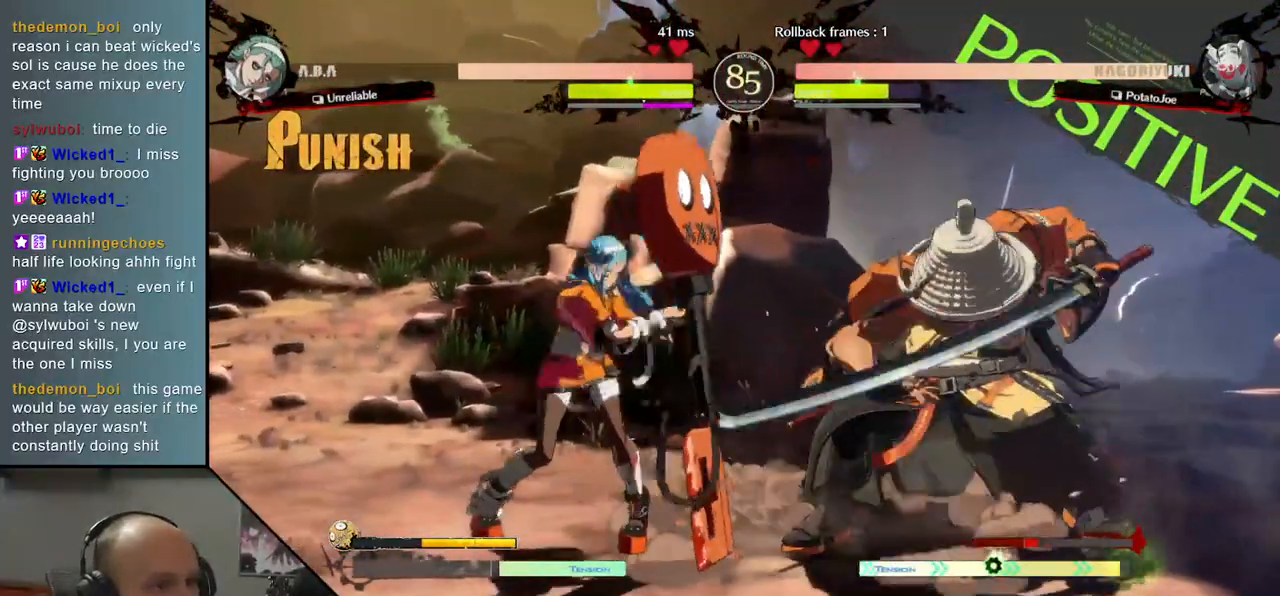
{"dt_ms": 500, "buttons": [], "left_stick": "down-right", "events": [[467, "left_stick", "down-right"]]}
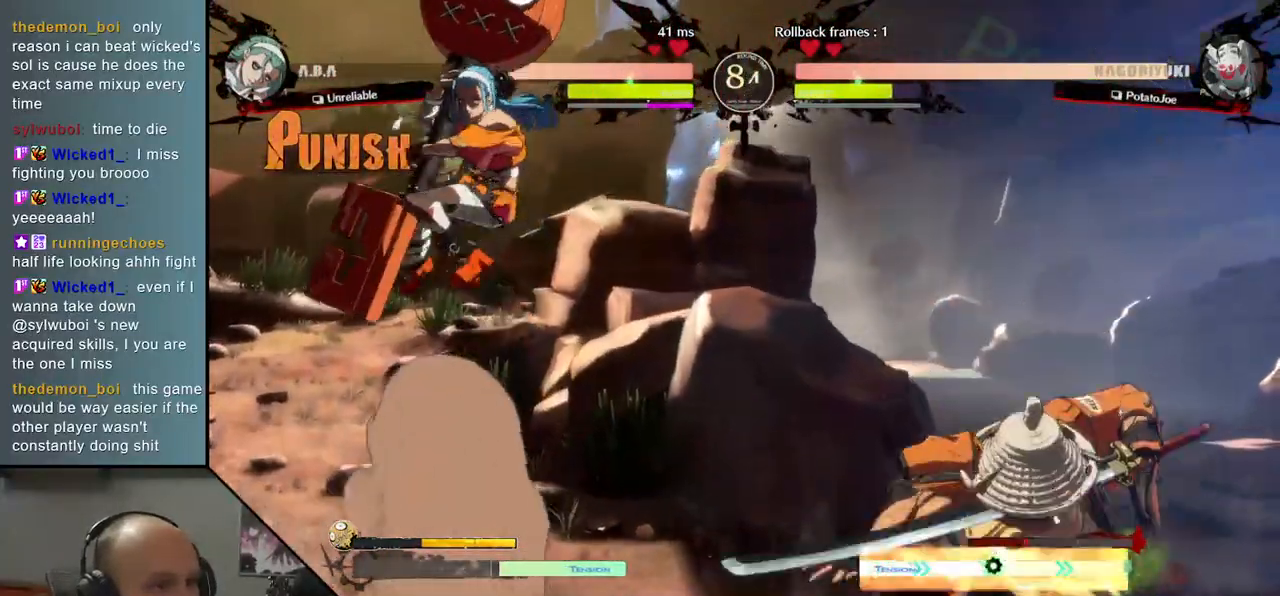
{"dt_ms": 500, "buttons": [], "left_stick": "right", "events": [[50, "SQUARE", "down"], [183, "SQUARE", "up"], [433, "left_stick", "right"]]}
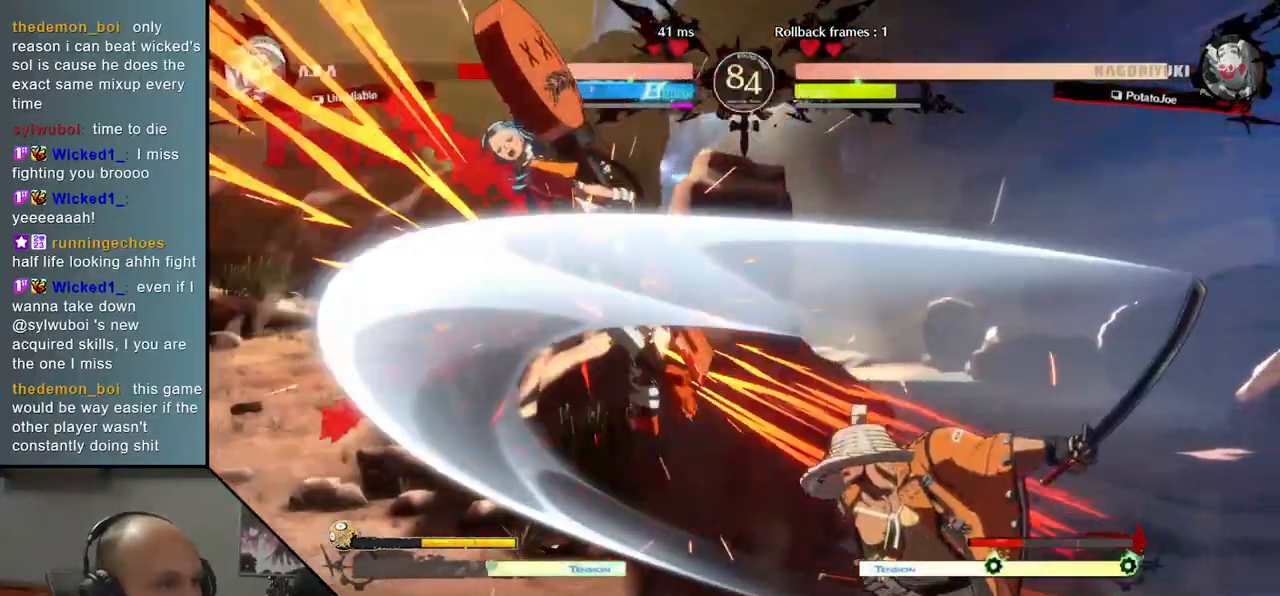
{"dt_ms": 500, "buttons": [], "left_stick": "left", "events": [[83, "left_stick", "down"], [167, "left_stick", "left"], [183, "L2", "down"], [283, "L2", "up"]]}
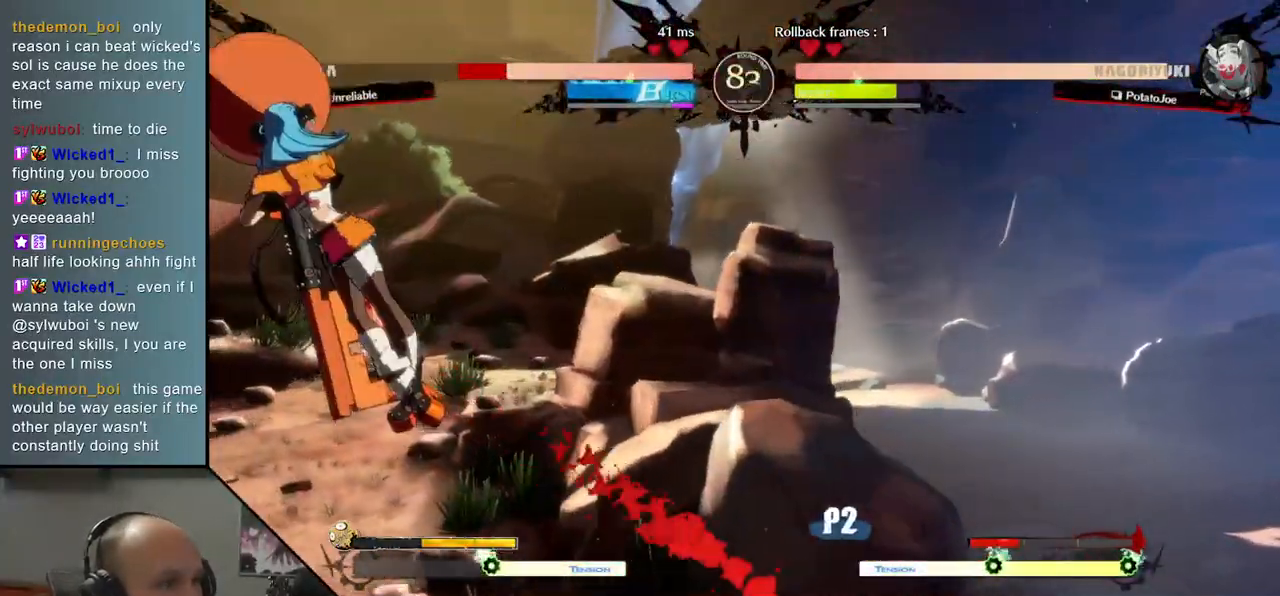
{"dt_ms": 500, "buttons": [], "left_stick": "center", "events": [[350, "left_stick", "center"]]}
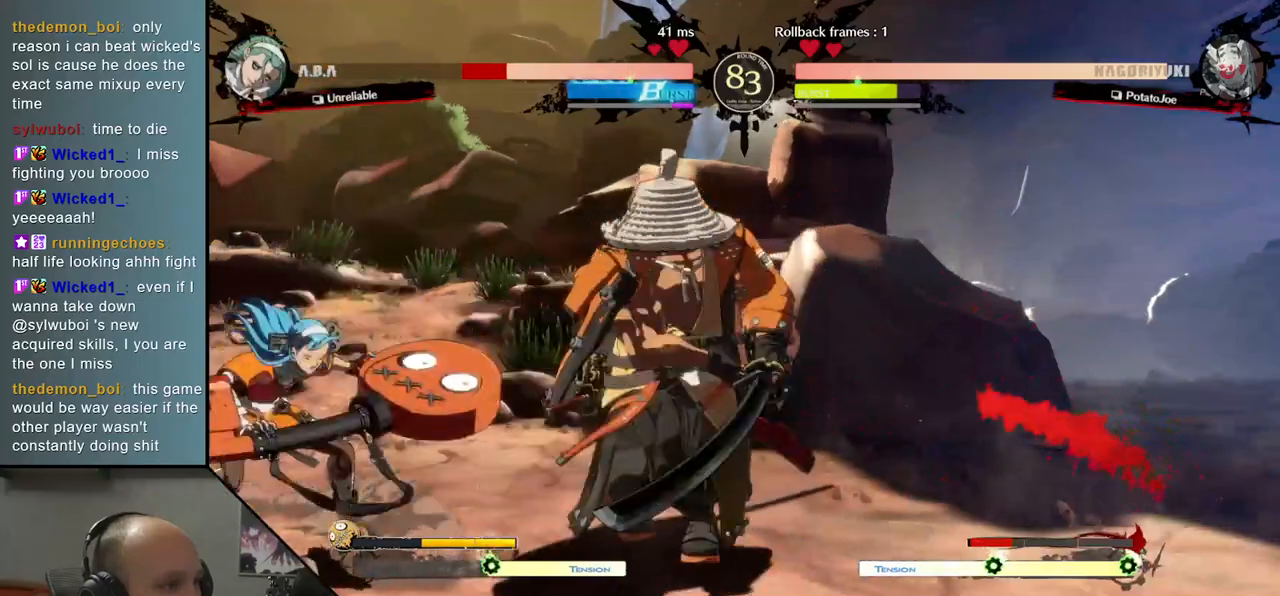
{"dt_ms": 500, "buttons": [], "left_stick": "center", "events": [[200, "TRIANGLE", "down"], [300, "TRIANGLE", "up"], [417, "TRIANGLE", "down"], [500, "TRIANGLE", "up"]]}
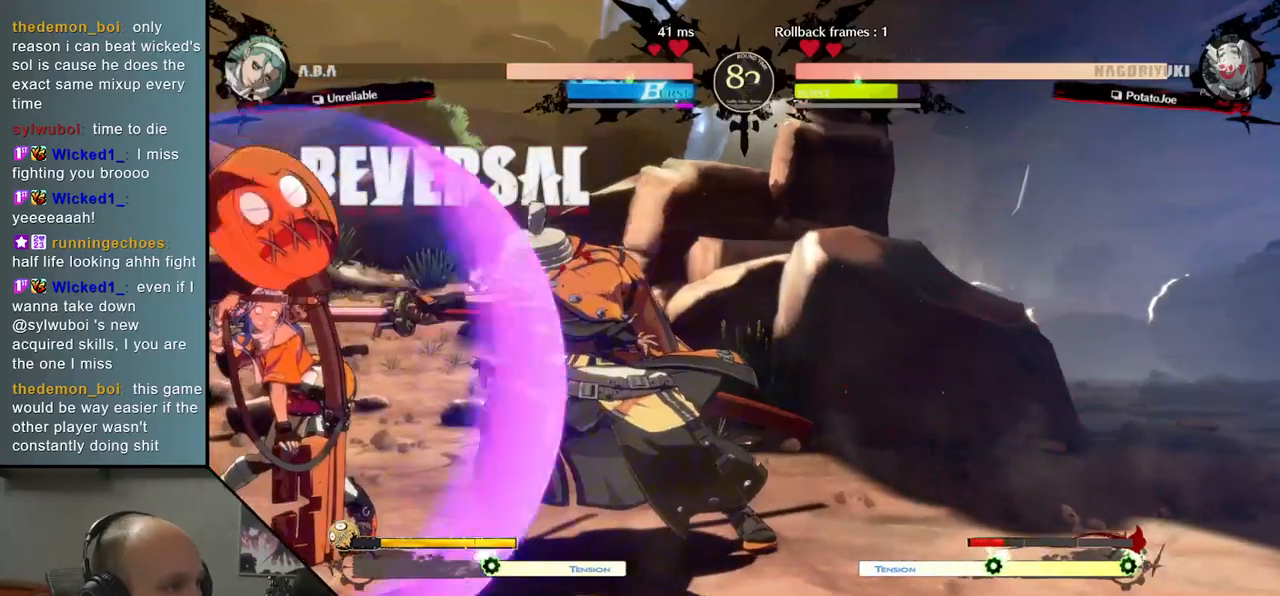
{"dt_ms": 500, "buttons": [], "left_stick": "left", "events": [[100, "TRIANGLE", "down"], [217, "TRIANGLE", "up"], [450, "left_stick", "left"]]}
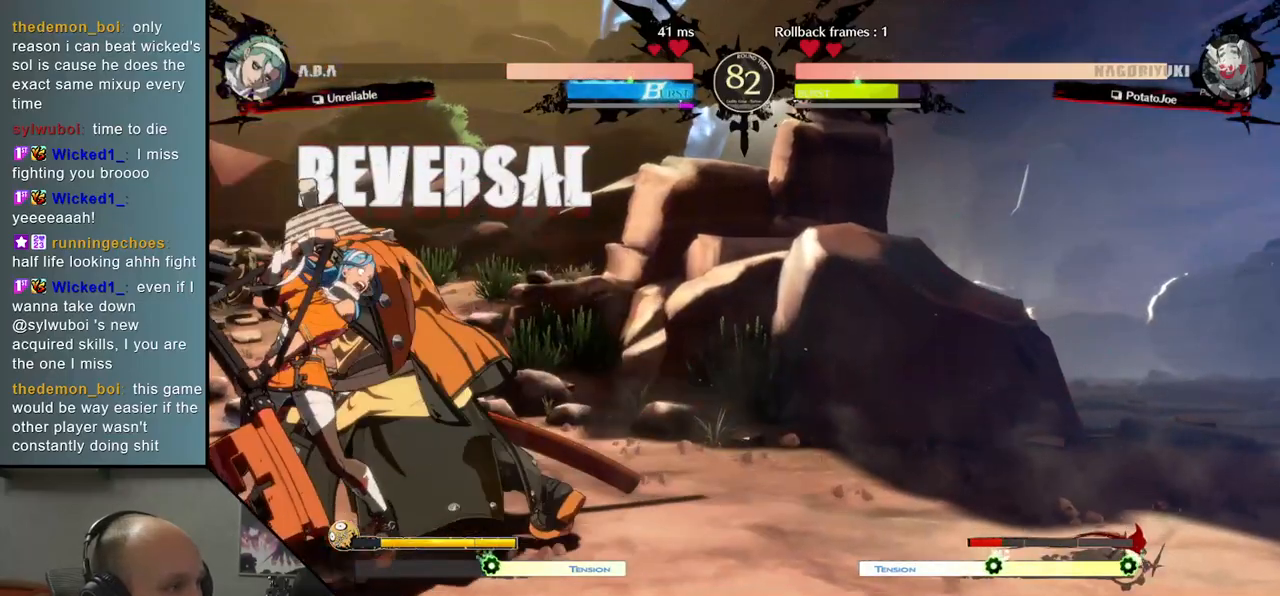
{"dt_ms": 500, "buttons": [], "left_stick": "center", "events": [[33, "R1", "down"], [33, "R2", "down"], [33, "SQUARE", "down"], [33, "TRIANGLE", "down"], [183, "TRIANGLE", "up"], [200, "SQUARE", "up"], [217, "R1", "up"], [217, "R2", "up"], [317, "left_stick", "center"]]}
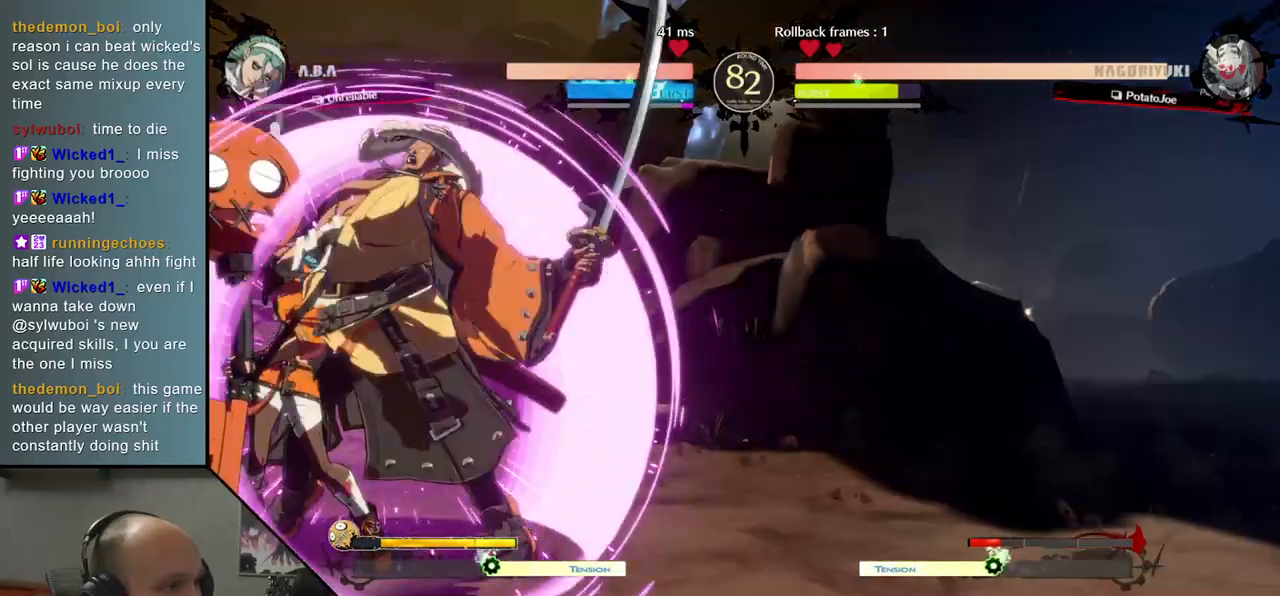
{"dt_ms": 1000, "buttons": [], "left_stick": "left"}
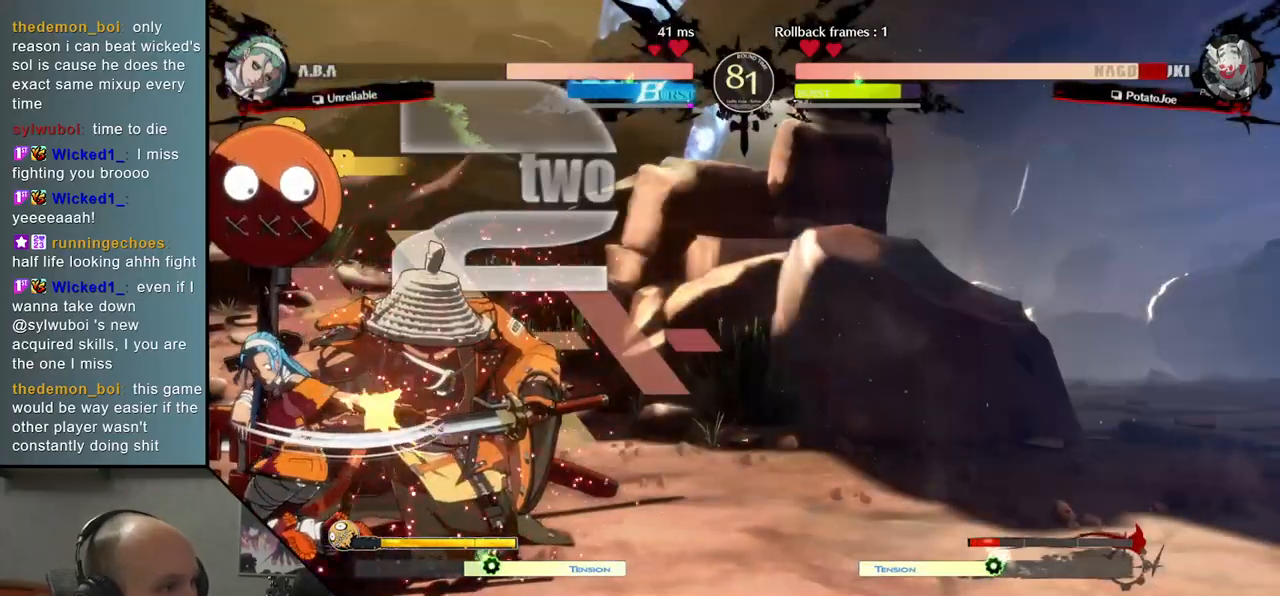
{"dt_ms": 500, "buttons": [], "left_stick": "right", "events": [[167, "left_stick", "right"]]}
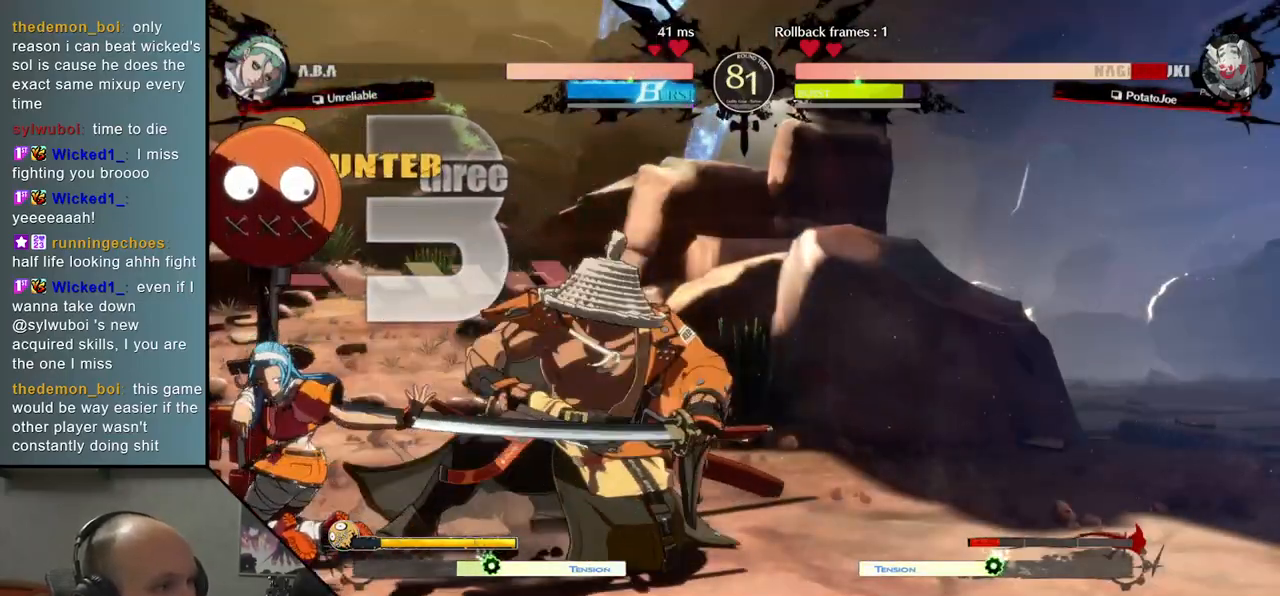
{"dt_ms": 500, "buttons": [], "left_stick": "right", "events": [[167, "R2", "down"], [267, "R2", "up"]]}